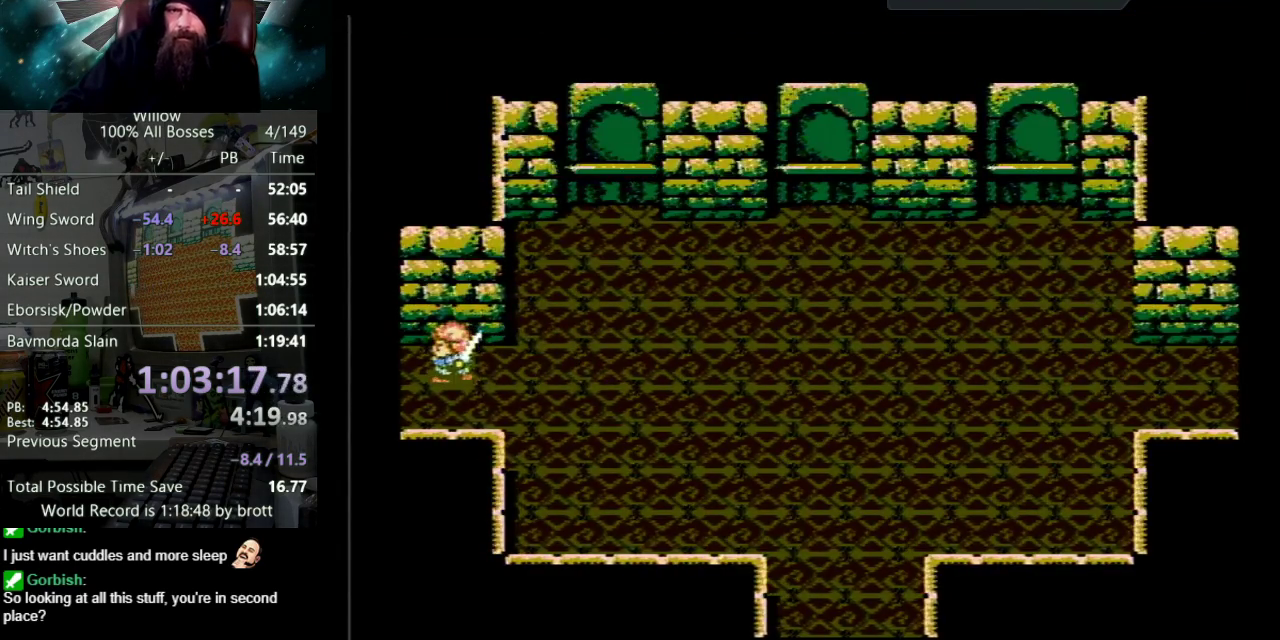
Gameplay with a controller (Nintendo layout); each line is a JSON object with the inputs held at the frame after it. "events" lists button and stick changes between this image and that frame as [ms after this image, input, new state], when the widget could be followed in between. Not read: L3 R3.
{"buttons": ["DPAD_LEFT"], "events": [[17, "DPAD_DOWN", "up"], [33, "DPAD_LEFT", "up"], [183, "DPAD_LEFT", "down"], [367, "DPAD_LEFT", "up"], [500, "DPAD_LEFT", "down"]]}
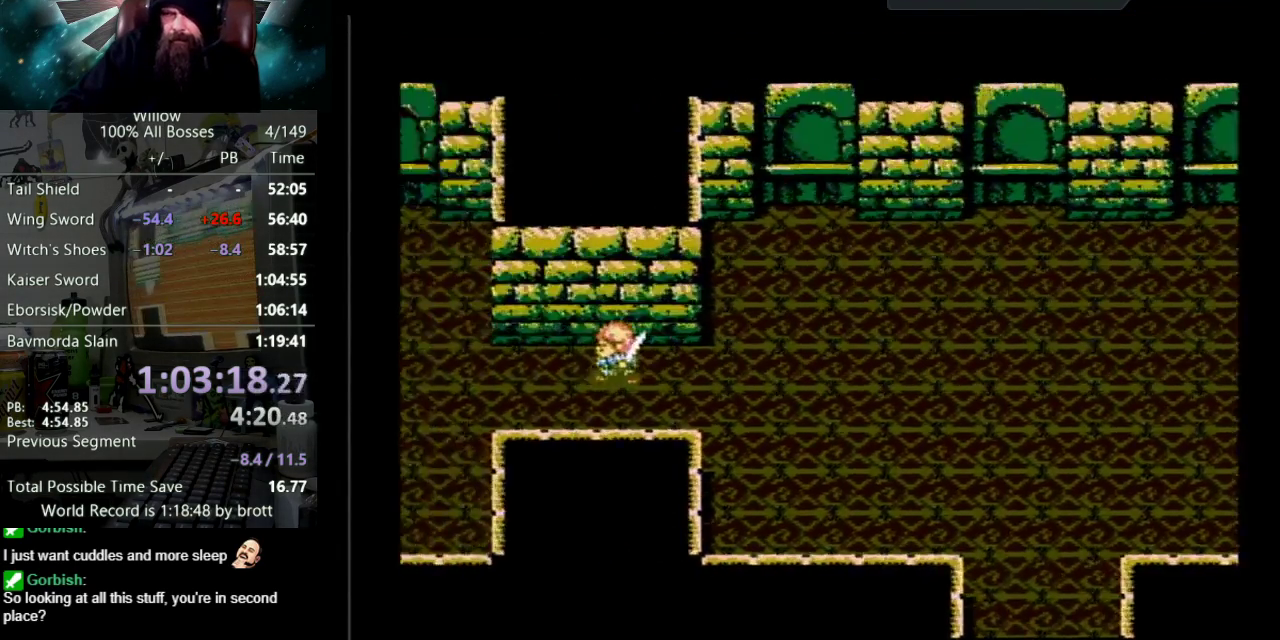
{"buttons": ["DPAD_LEFT"], "events": []}
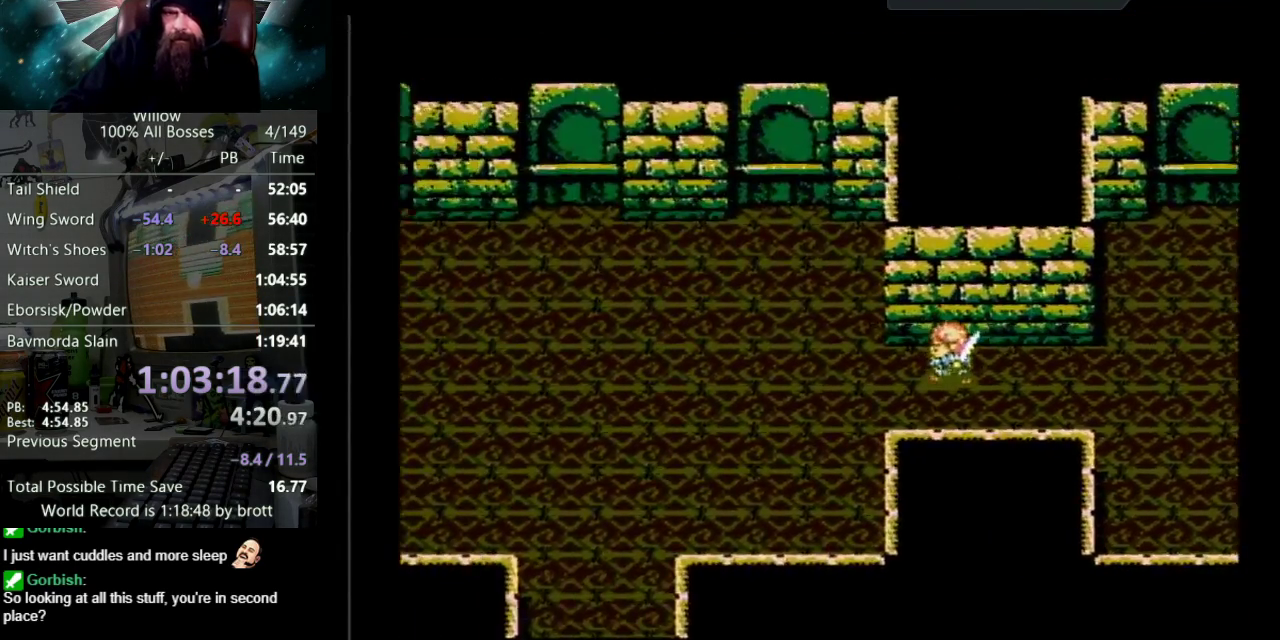
{"buttons": ["DPAD_DOWN", "DPAD_LEFT"], "events": [[67, "DPAD_DOWN", "down"]]}
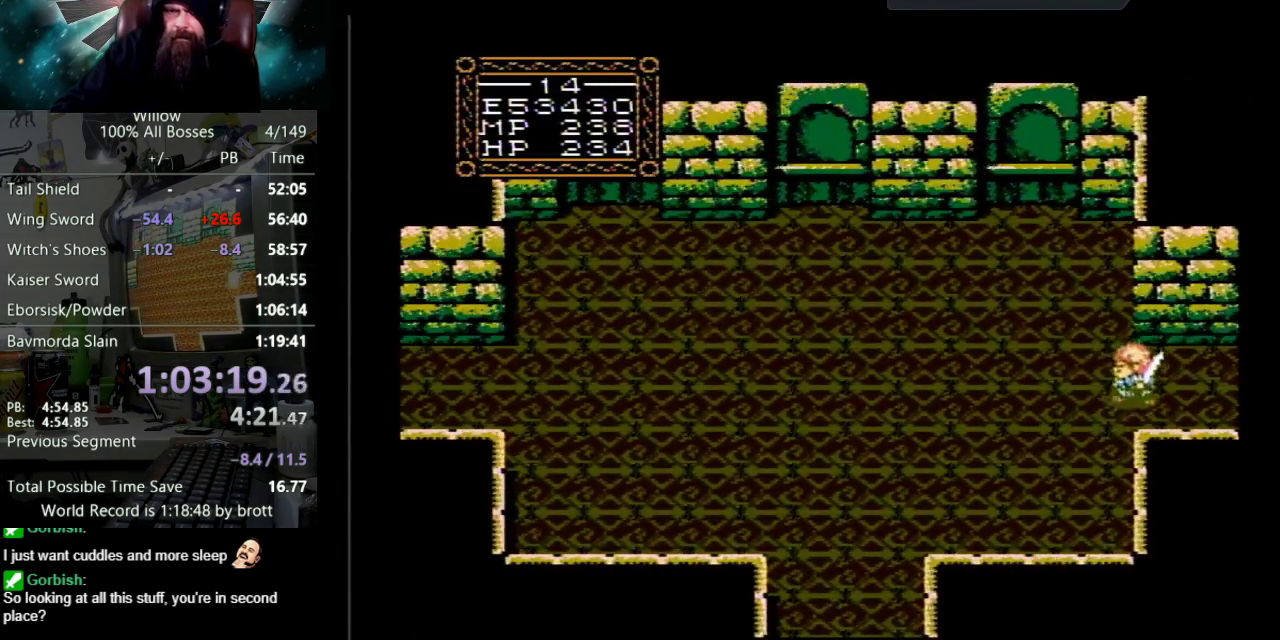
{"buttons": ["DPAD_DOWN", "DPAD_LEFT"], "events": []}
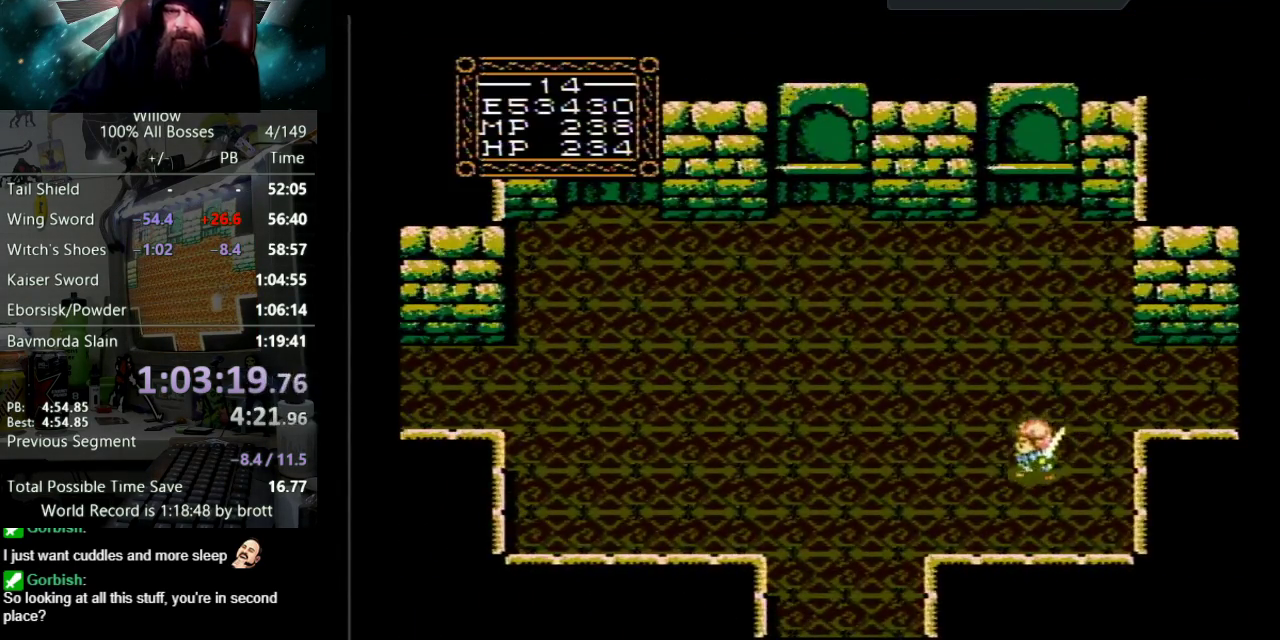
{"buttons": ["DPAD_DOWN", "DPAD_LEFT"], "events": [[50, "DPAD_DOWN", "up"], [283, "DPAD_DOWN", "down"]]}
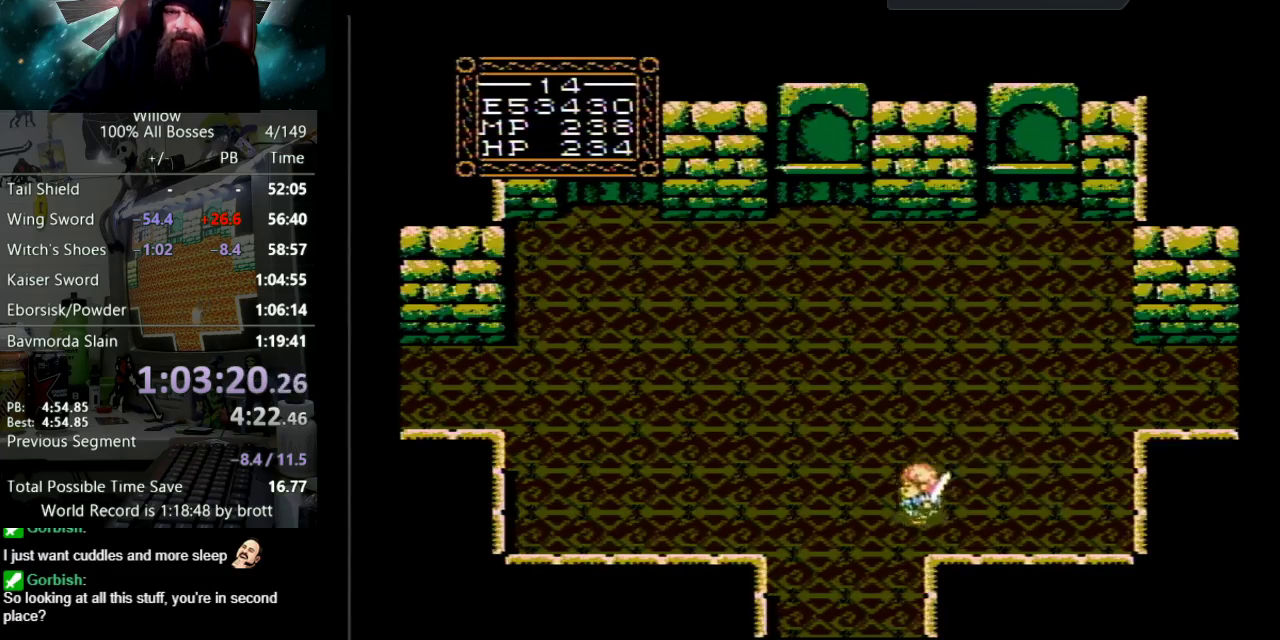
{"buttons": ["DPAD_DOWN", "DPAD_LEFT"], "events": []}
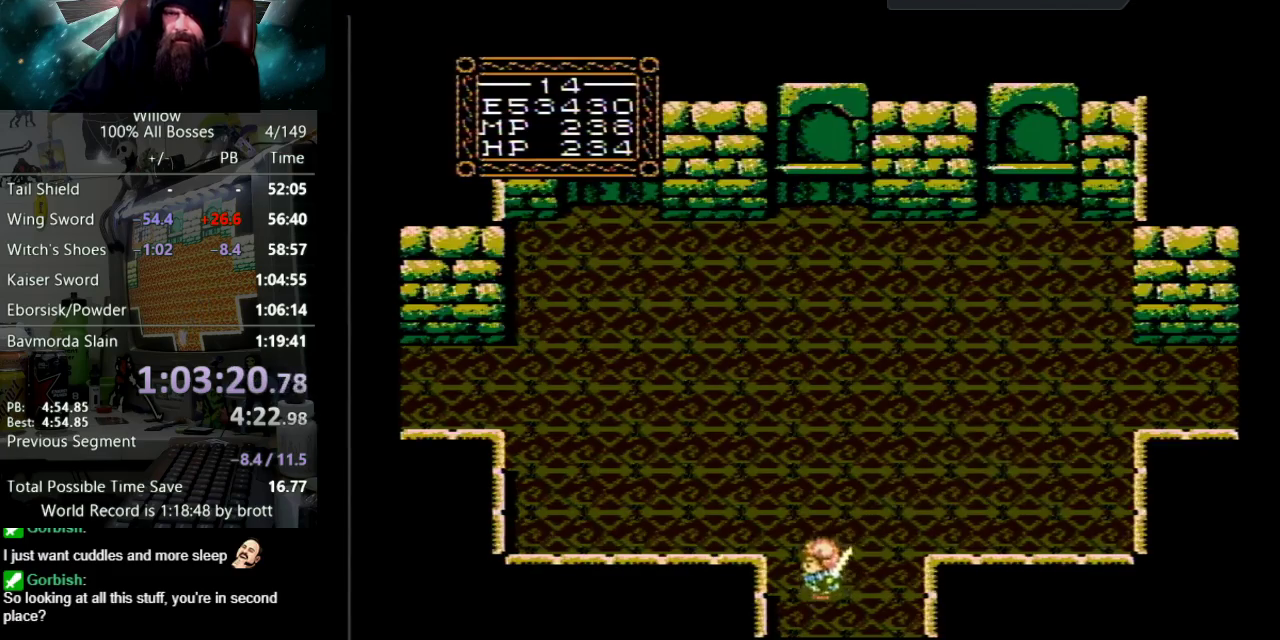
{"buttons": [], "events": [[367, "DPAD_DOWN", "up"], [367, "DPAD_LEFT", "up"]]}
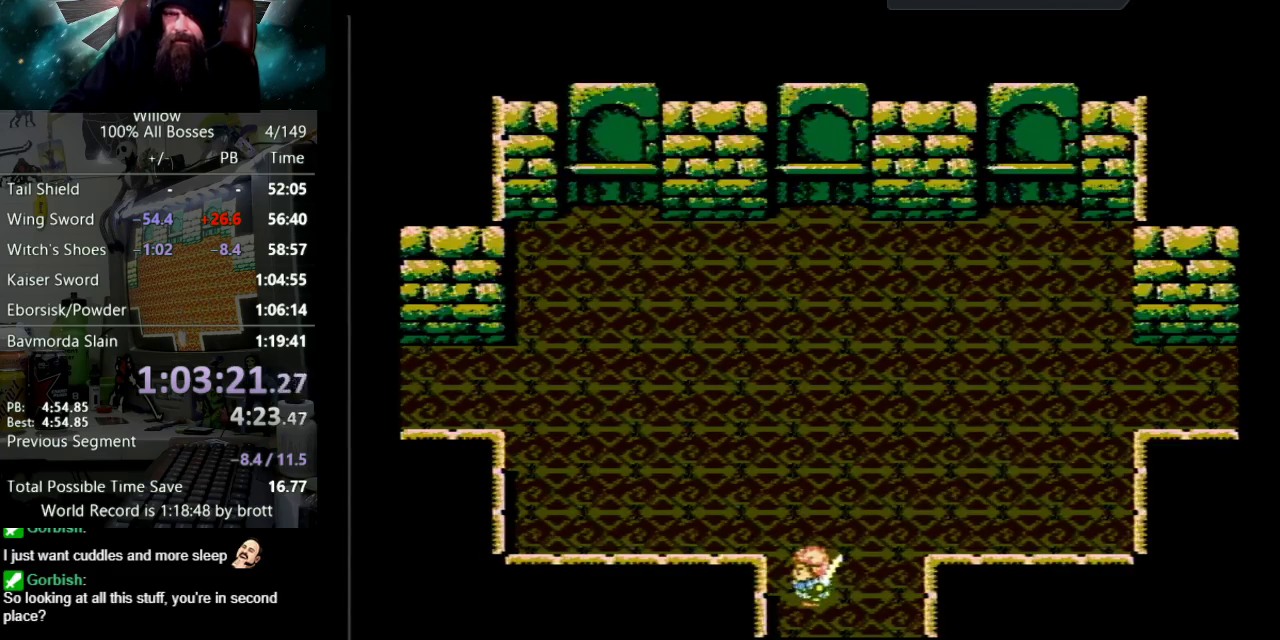
{"buttons": ["DPAD_DOWN"], "events": [[67, "DPAD_DOWN", "down"]]}
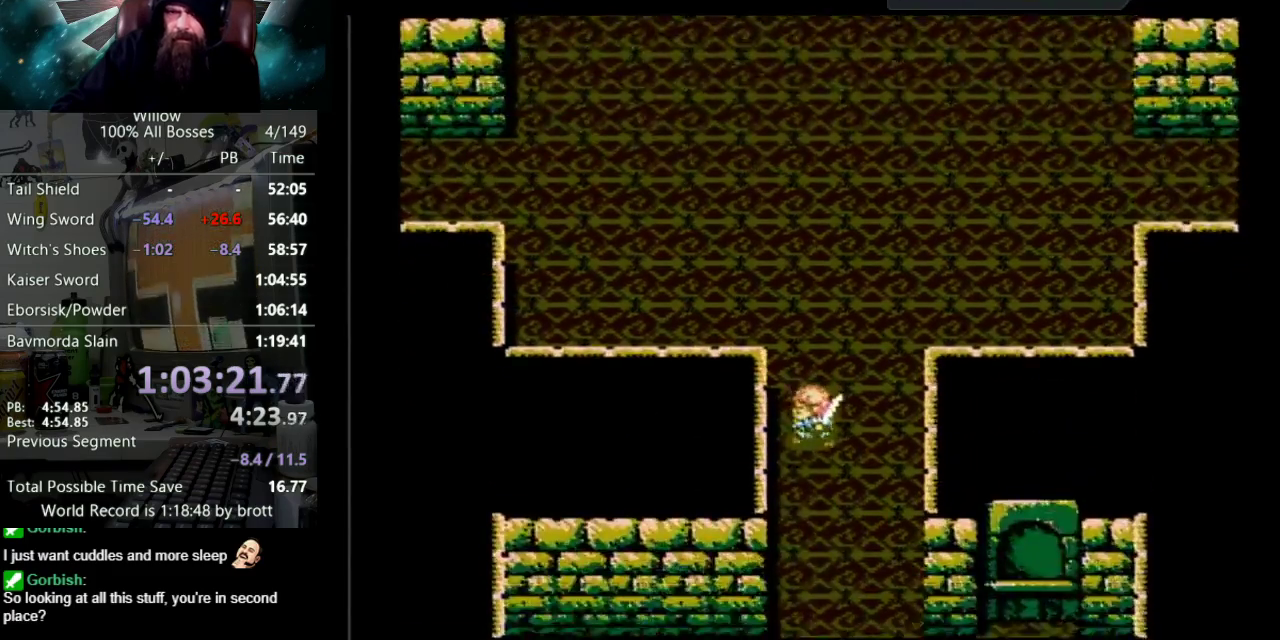
{"buttons": ["DPAD_DOWN"], "events": []}
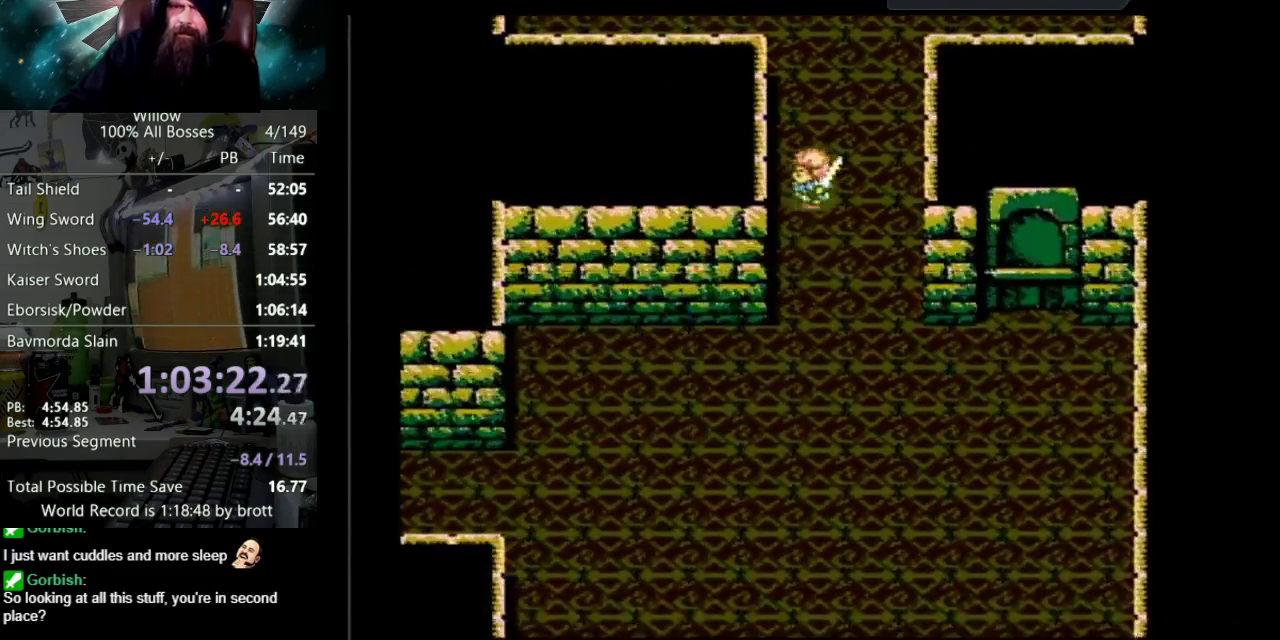
{"buttons": ["DPAD_DOWN"], "events": []}
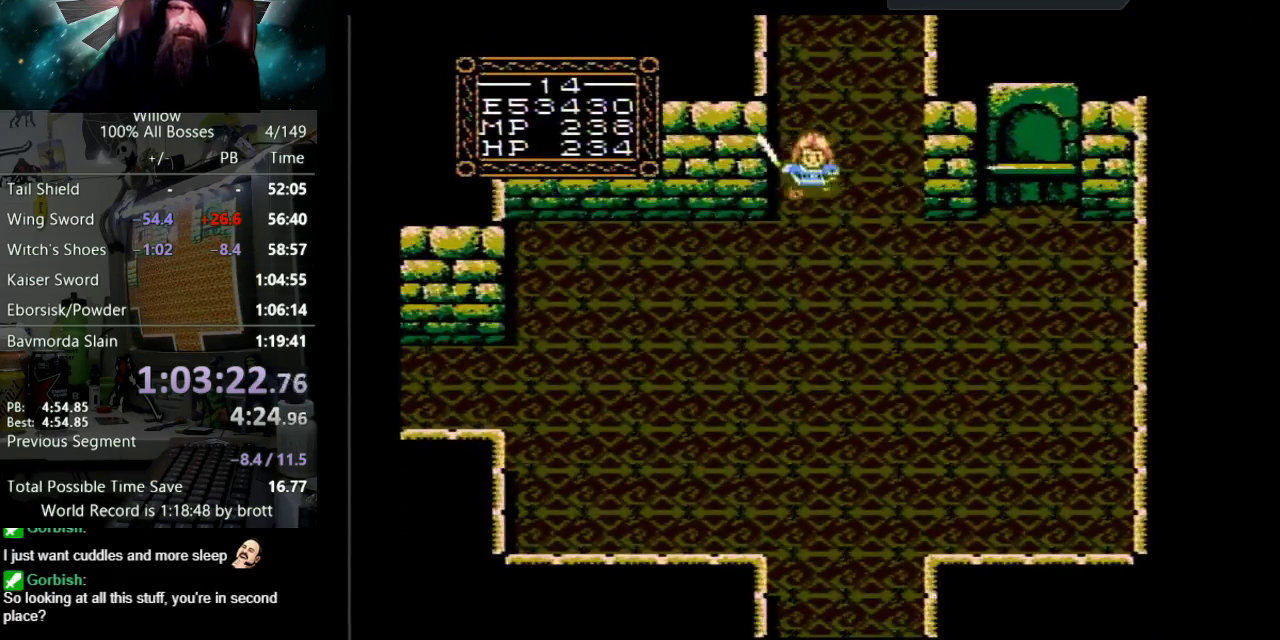
{"buttons": ["DPAD_DOWN", "DPAD_LEFT"], "events": [[183, "DPAD_LEFT", "down"]]}
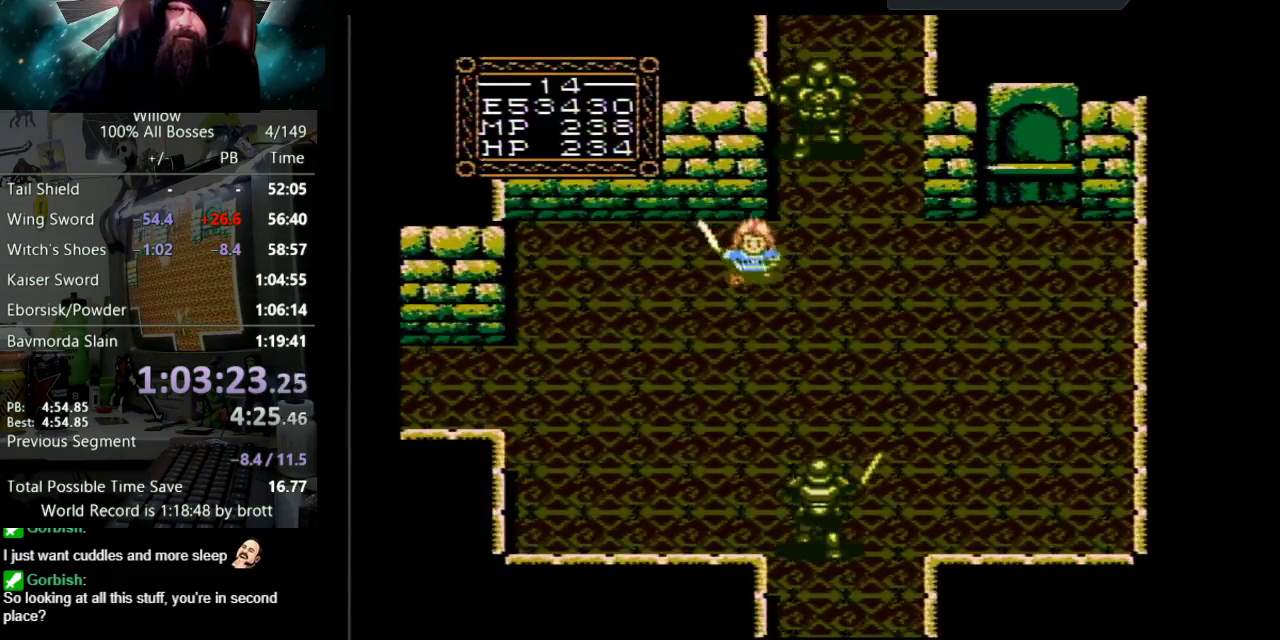
{"buttons": ["DPAD_DOWN", "DPAD_LEFT"], "events": []}
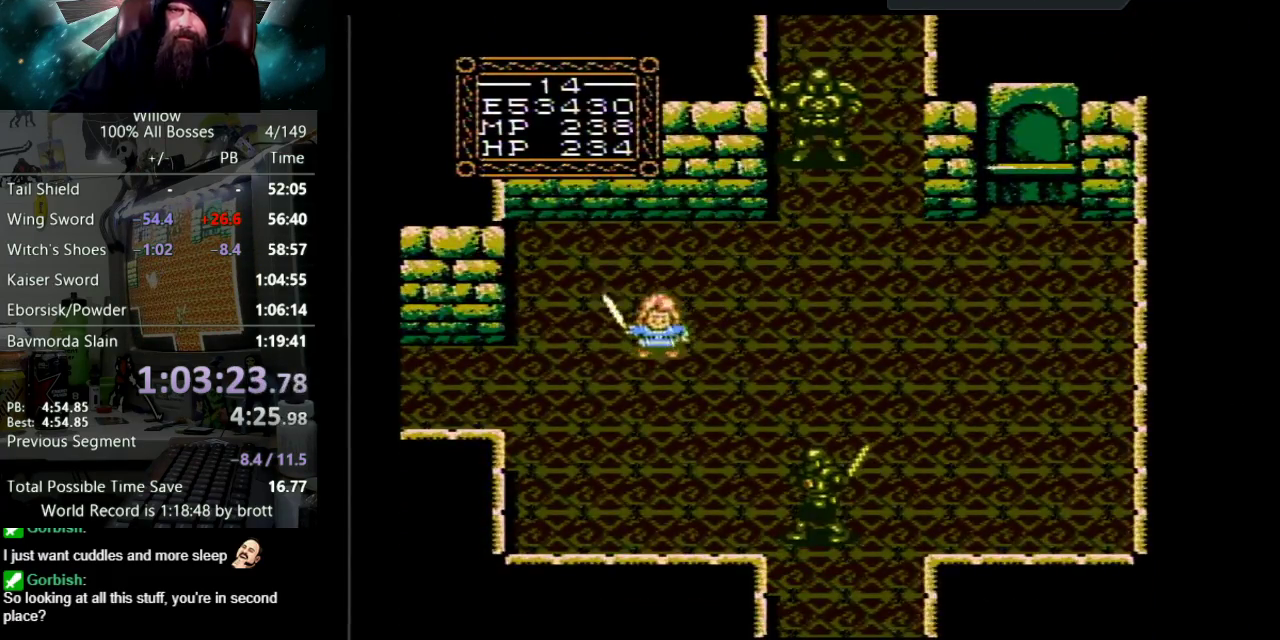
{"buttons": ["DPAD_LEFT"], "events": [[350, "DPAD_DOWN", "up"]]}
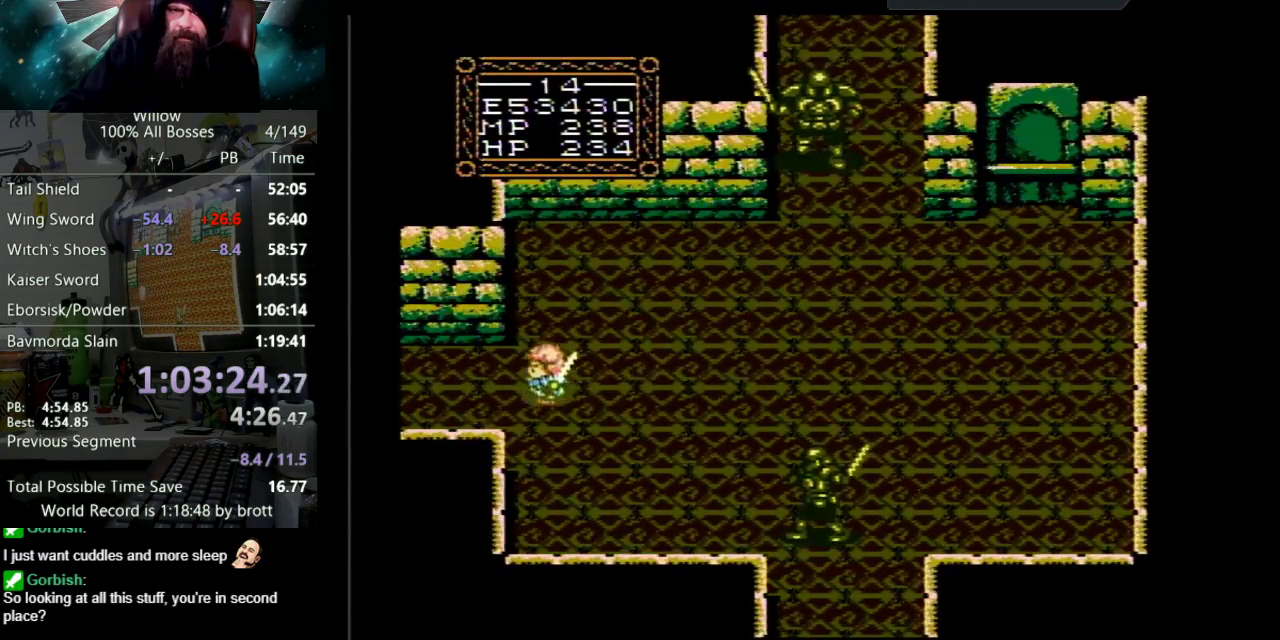
{"buttons": ["DPAD_LEFT"], "events": [[217, "DPAD_DOWN", "down"], [350, "DPAD_DOWN", "up"]]}
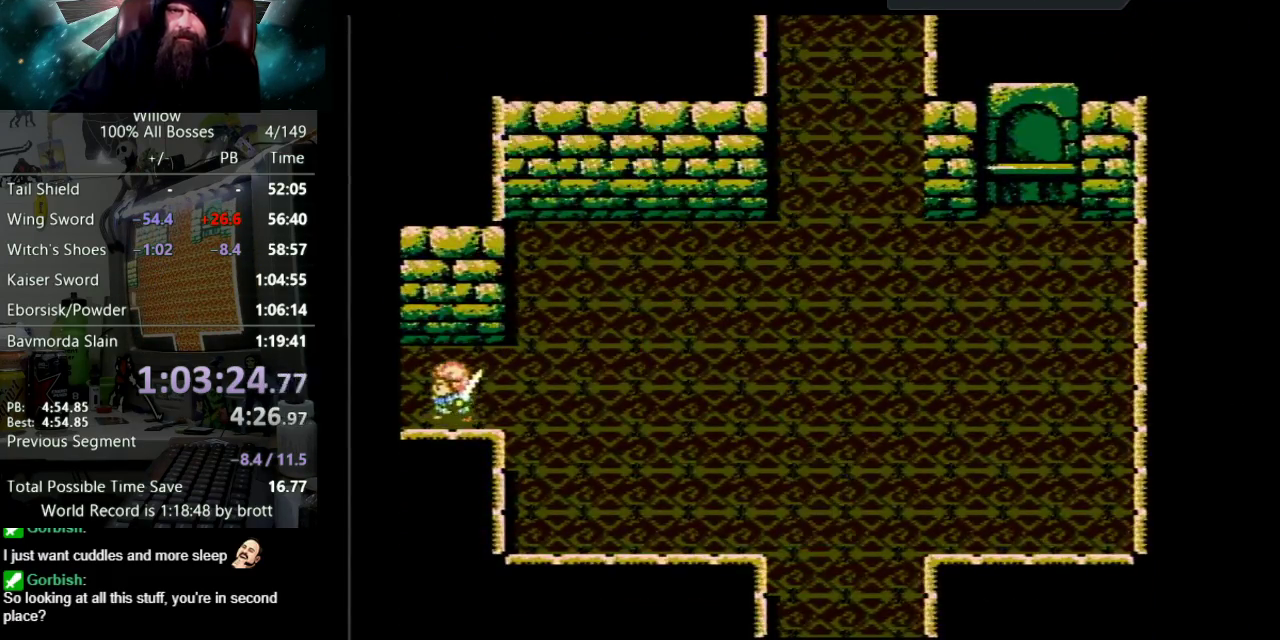
{"buttons": ["DPAD_LEFT"], "events": []}
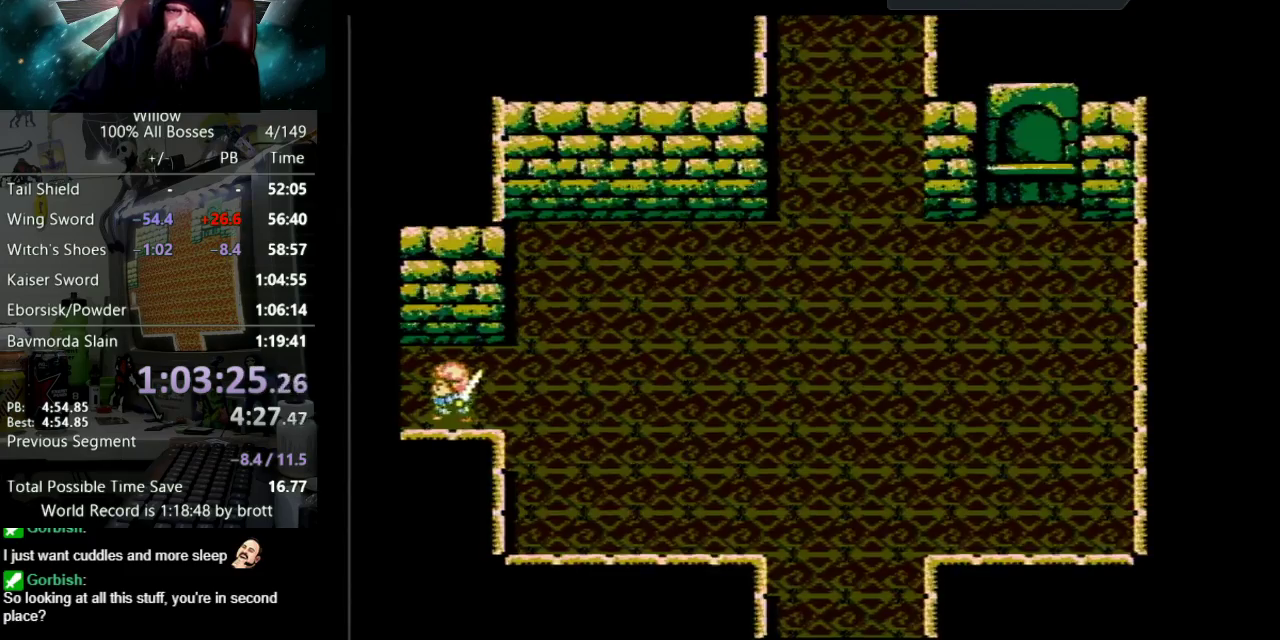
{"buttons": ["DPAD_LEFT"], "events": []}
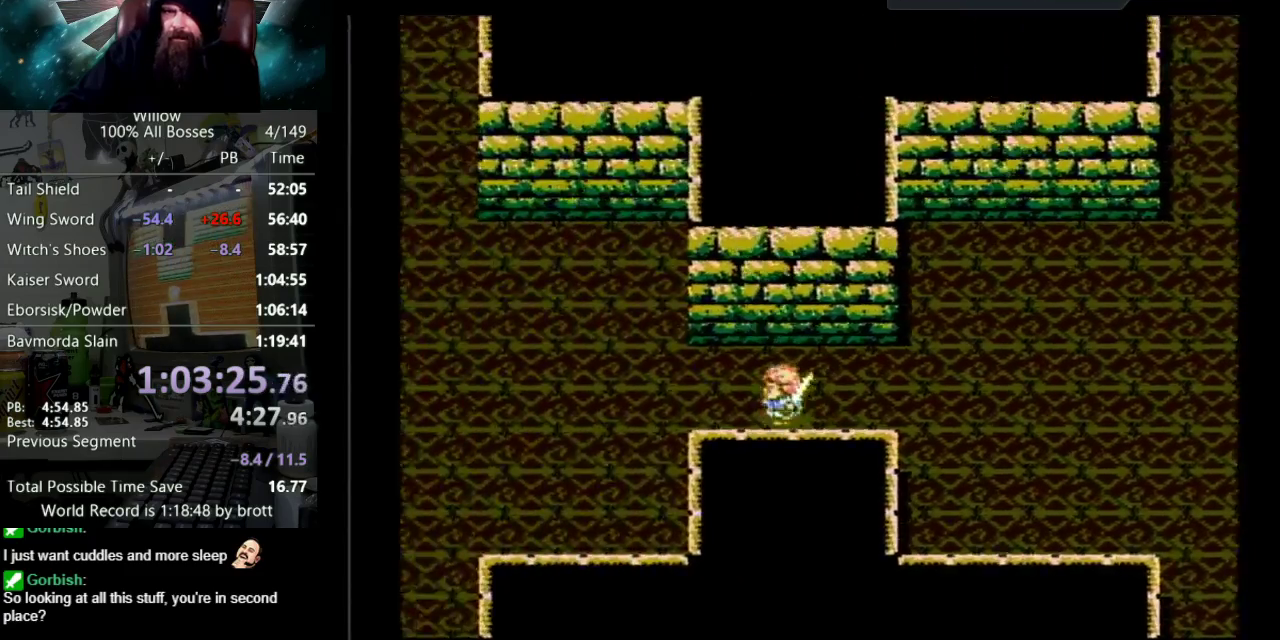
{"buttons": ["DPAD_LEFT"], "events": []}
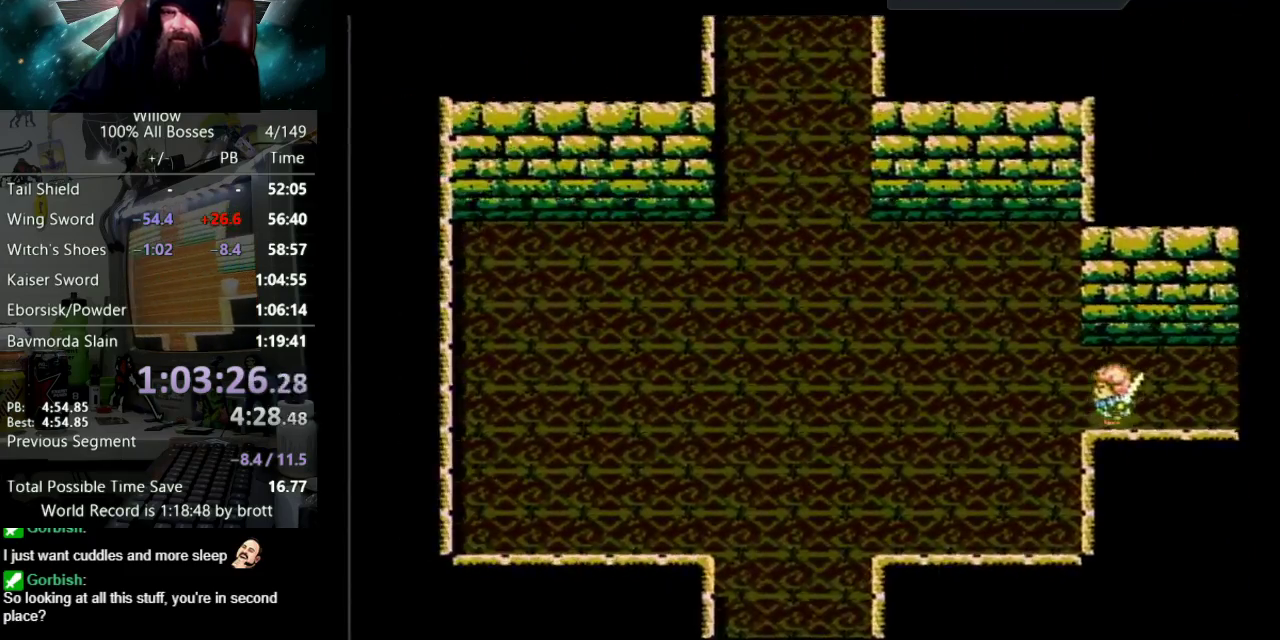
{"buttons": ["DPAD_DOWN", "DPAD_LEFT"], "events": [[400, "DPAD_DOWN", "down"]]}
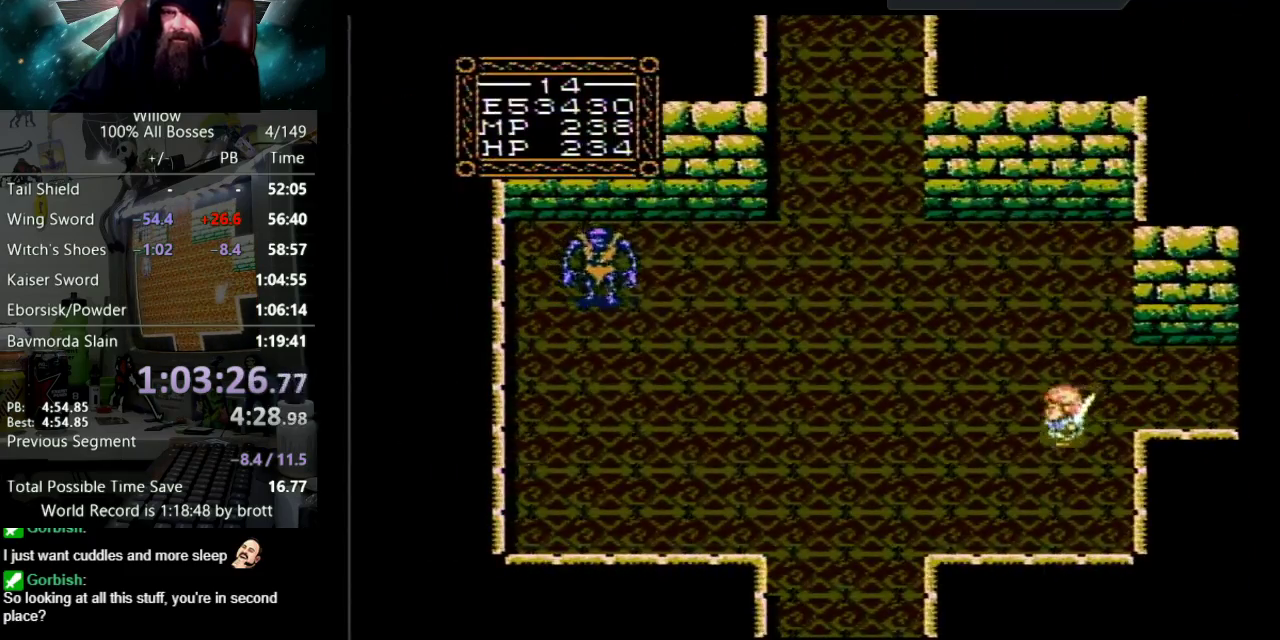
{"buttons": ["DPAD_DOWN", "DPAD_LEFT"], "events": []}
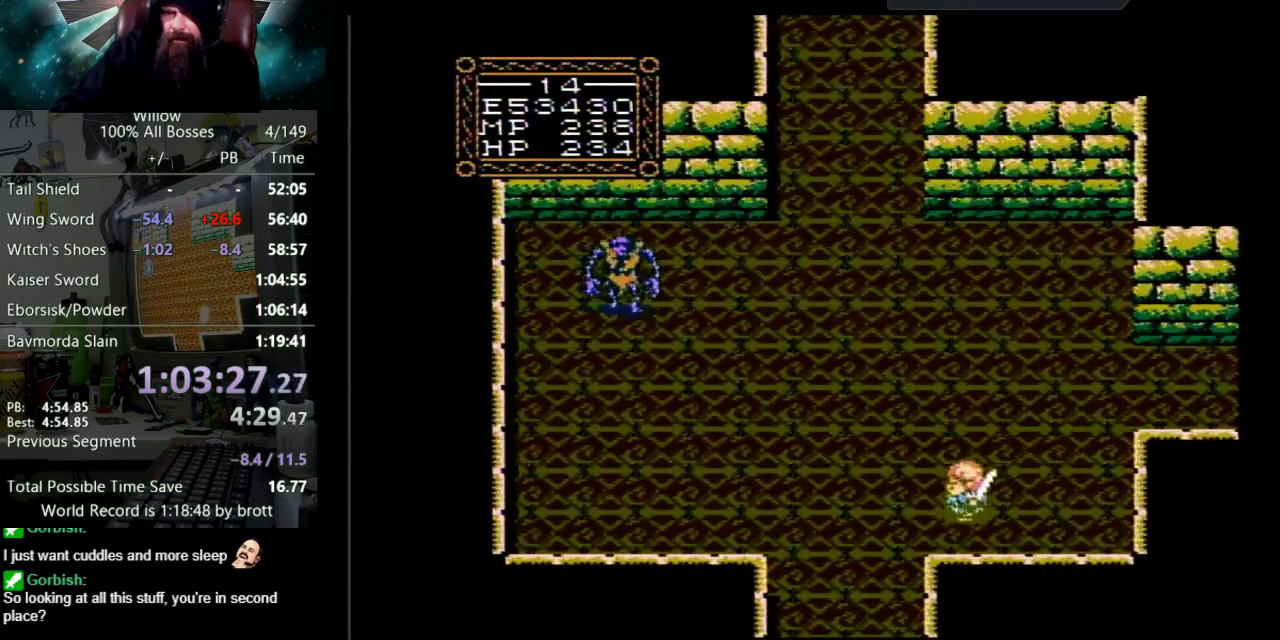
{"buttons": ["DPAD_DOWN", "DPAD_LEFT"], "events": []}
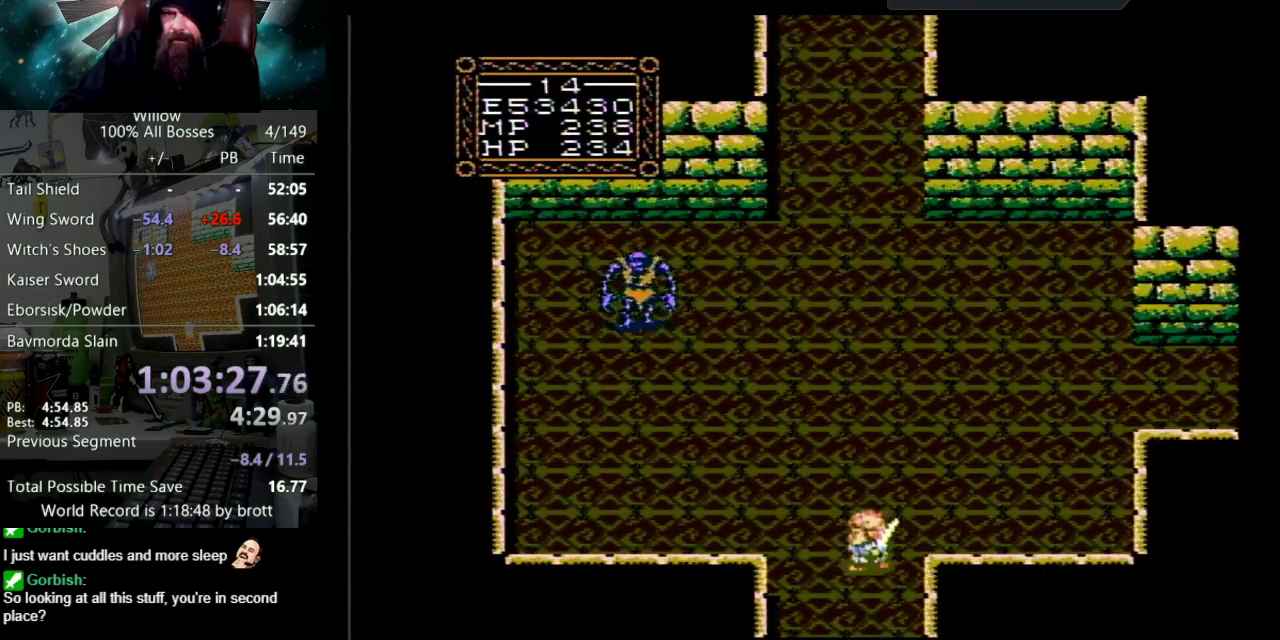
{"buttons": ["DPAD_DOWN", "DPAD_LEFT"], "events": []}
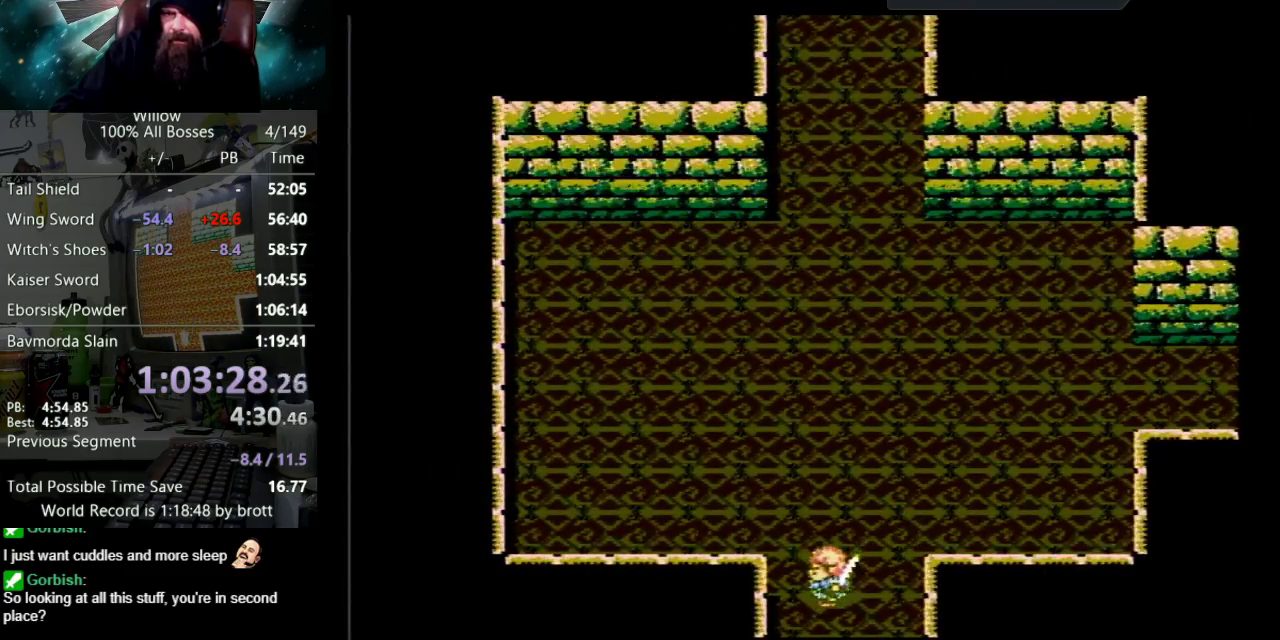
{"buttons": ["DPAD_DOWN"], "events": [[17, "DPAD_DOWN", "up"], [17, "DPAD_LEFT", "up"], [333, "DPAD_DOWN", "down"]]}
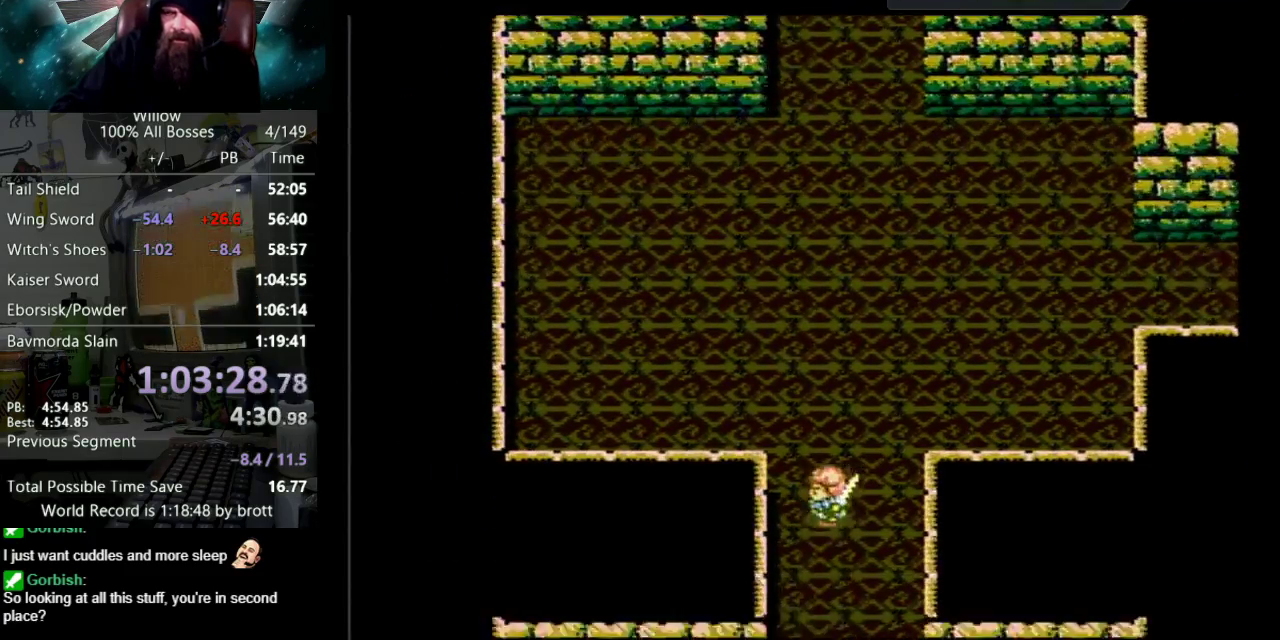
{"buttons": ["DPAD_DOWN"], "events": []}
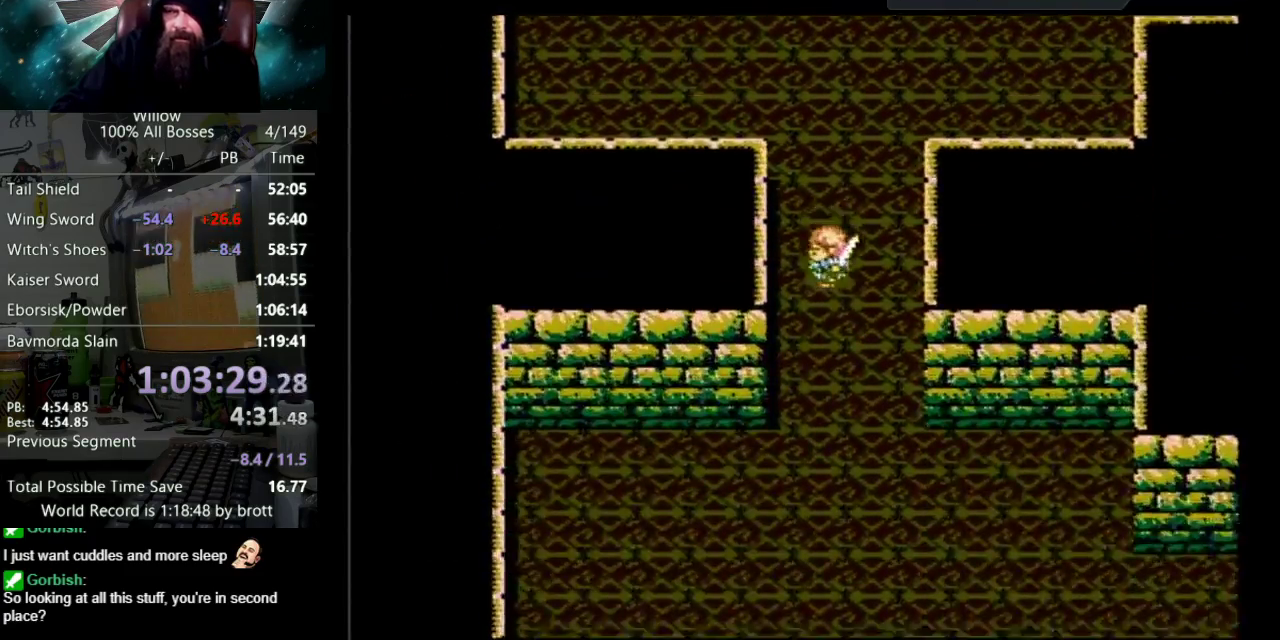
{"buttons": ["DPAD_DOWN"], "events": []}
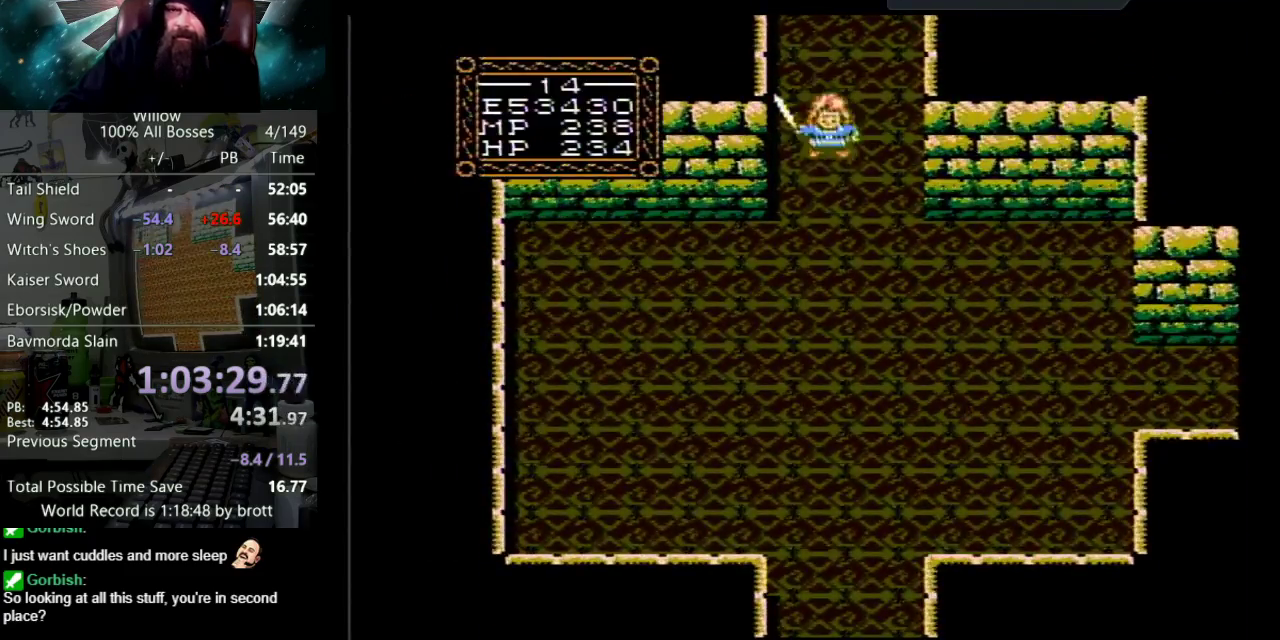
{"buttons": ["DPAD_DOWN"], "events": []}
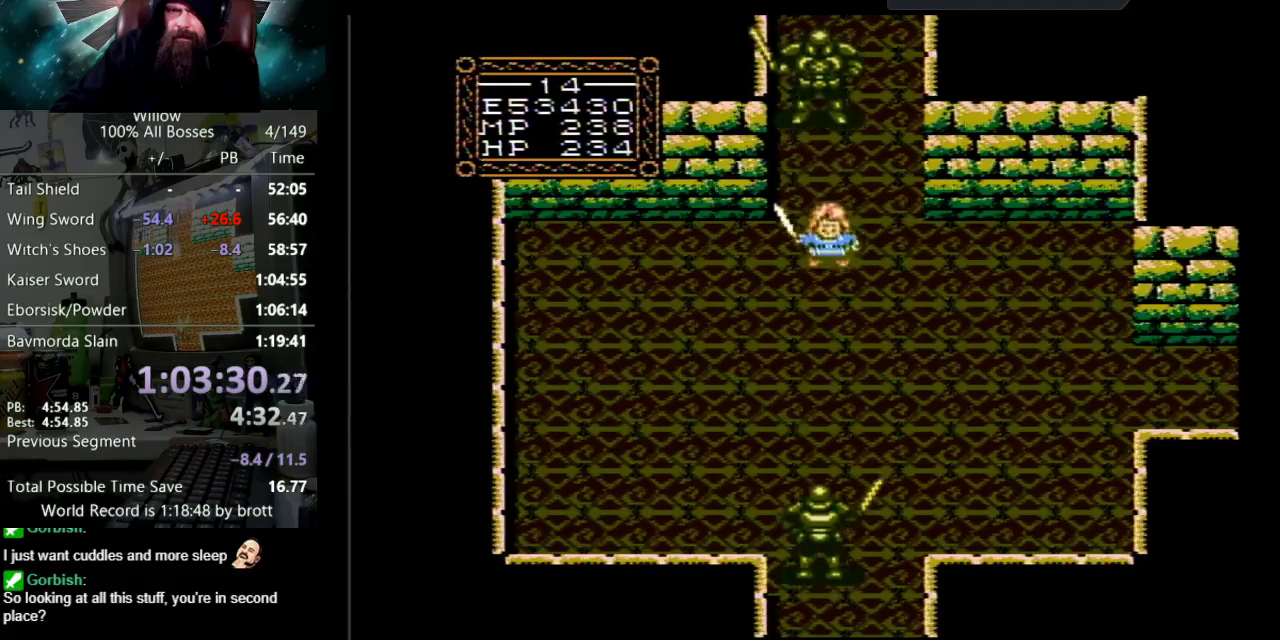
{"buttons": ["DPAD_DOWN"], "events": []}
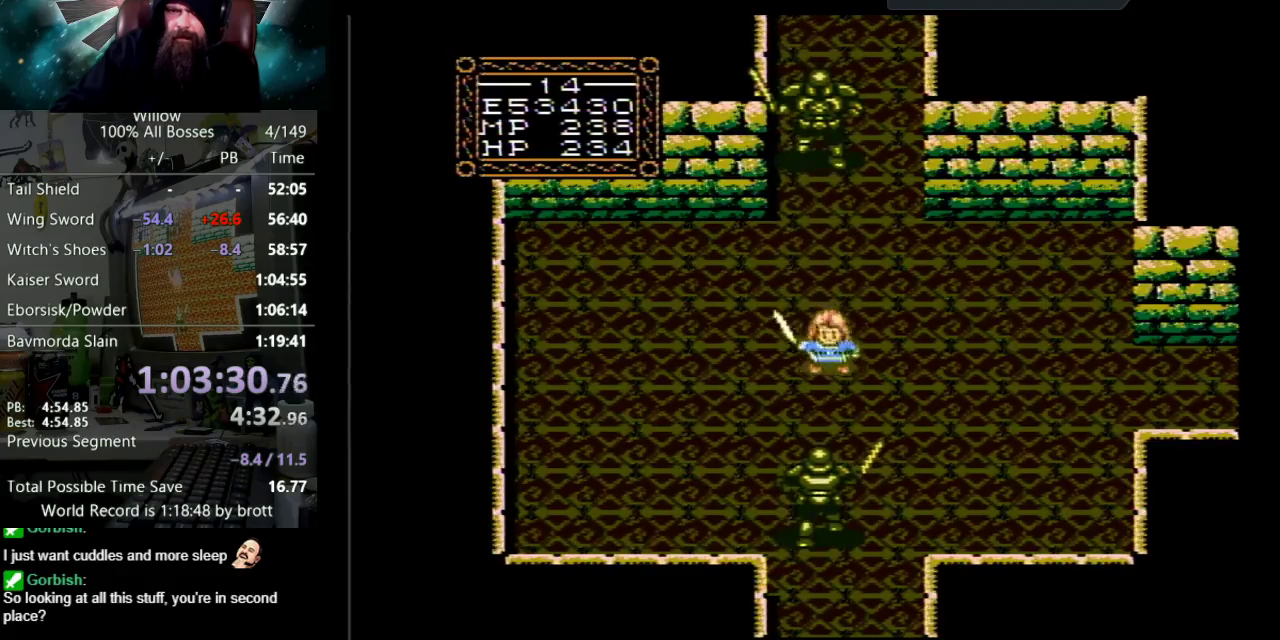
{"buttons": ["DPAD_DOWN"], "events": [[233, "B", "down"], [417, "B", "up"]]}
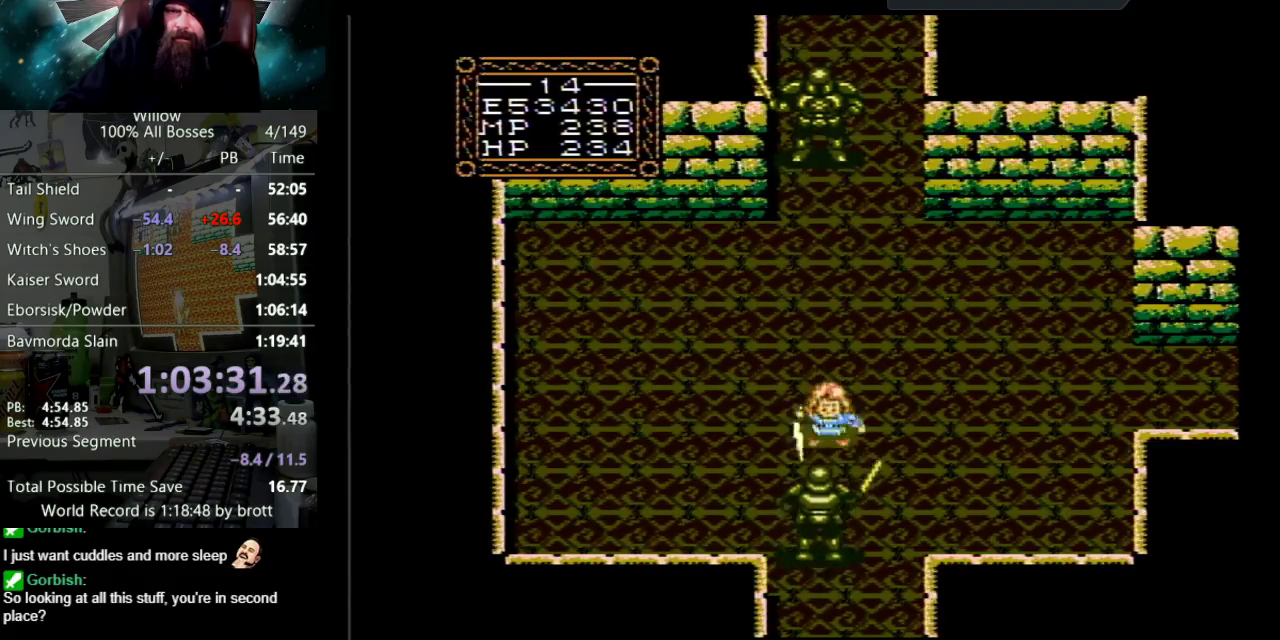
{"buttons": ["DPAD_DOWN"], "events": [[17, "B", "down"], [200, "B", "up"], [283, "B", "down"], [500, "B", "up"]]}
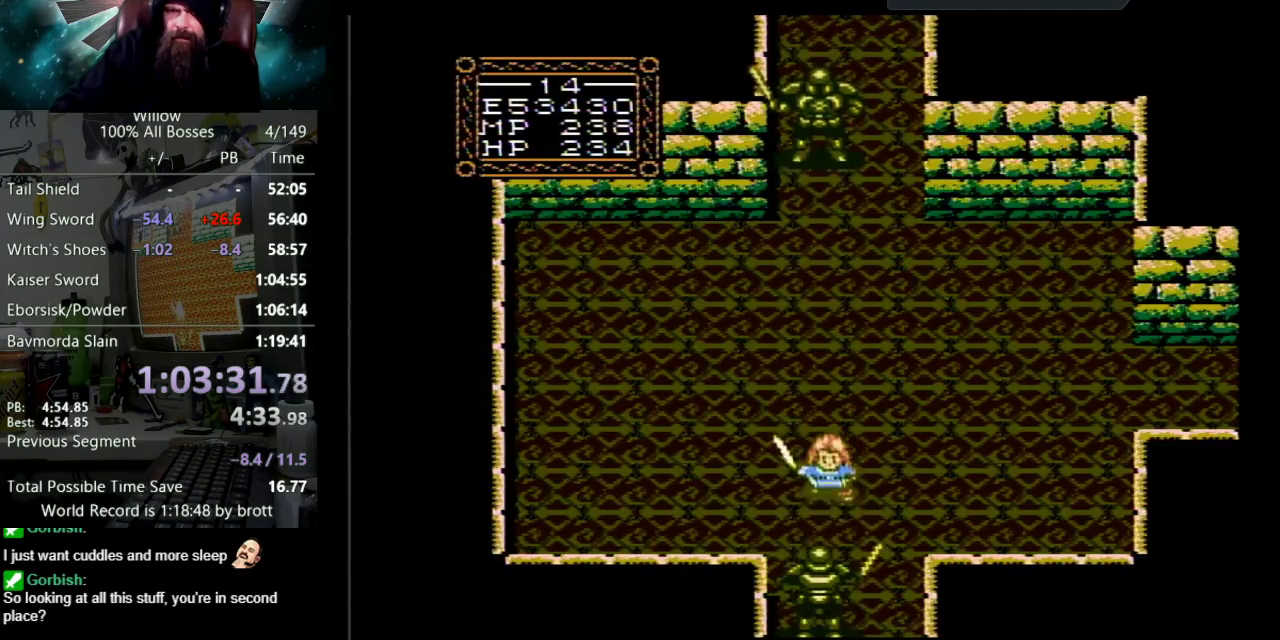
{"buttons": ["B", "DPAD_DOWN"], "events": [[100, "B", "down"], [317, "B", "up"], [383, "B", "down"]]}
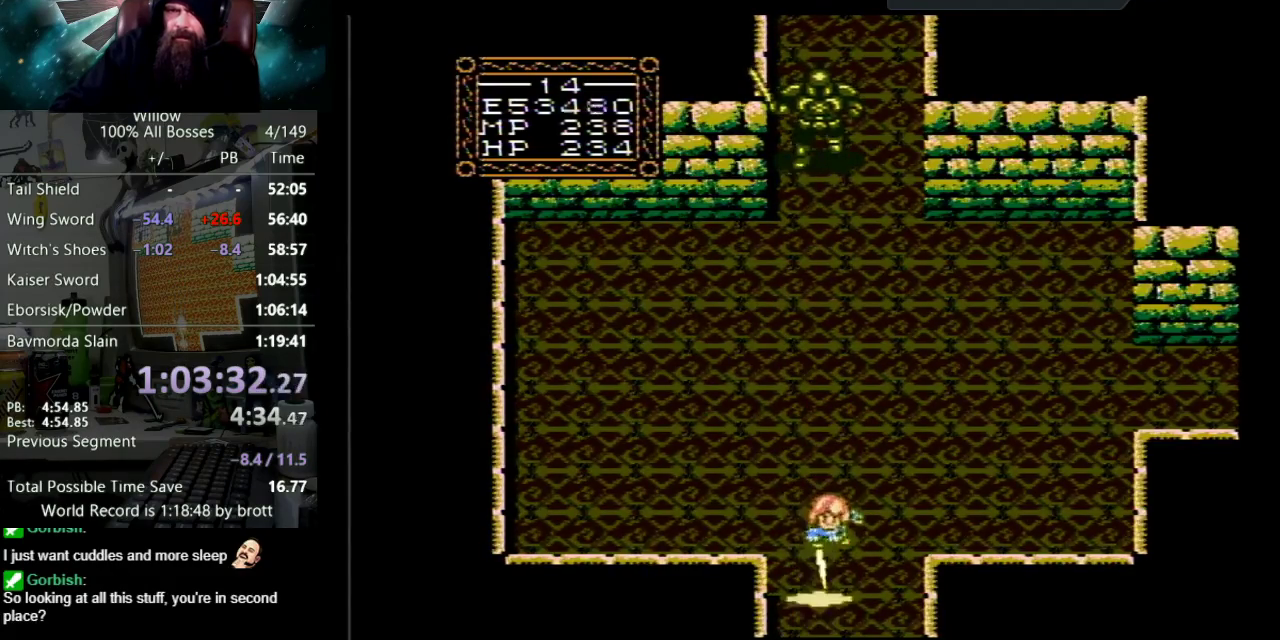
{"buttons": ["DPAD_DOWN"], "events": [[100, "B", "up"]]}
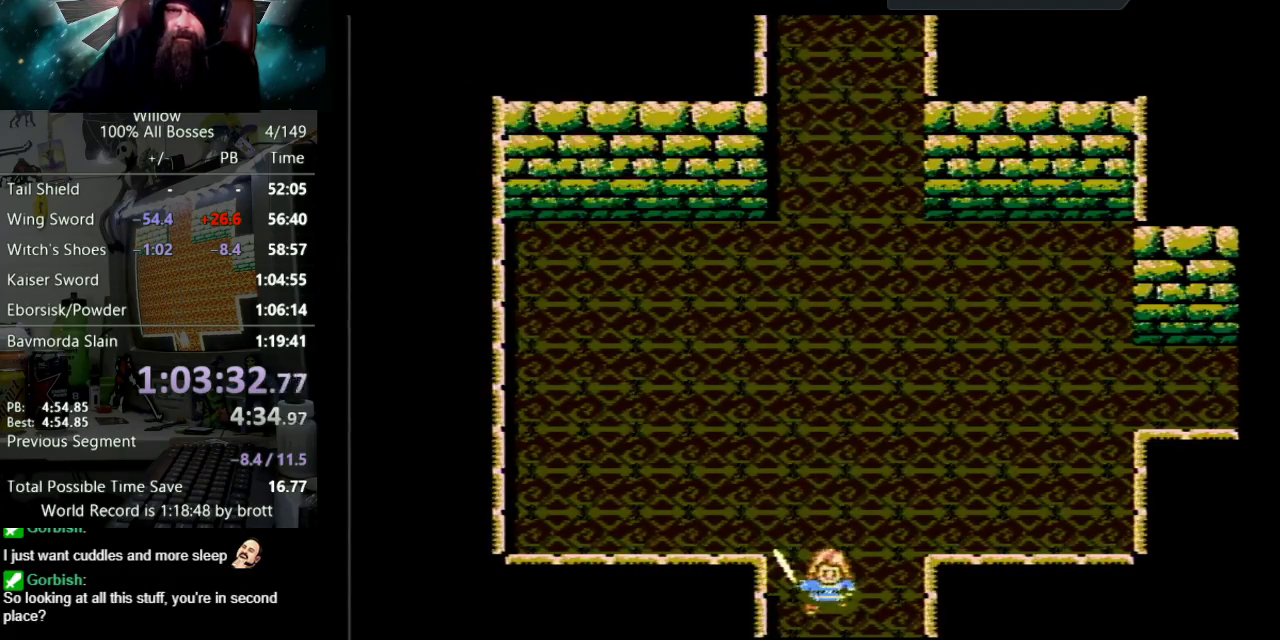
{"buttons": ["DPAD_DOWN", "DPAD_LEFT"], "events": [[267, "DPAD_DOWN", "up"], [383, "DPAD_LEFT", "down"], [467, "DPAD_DOWN", "down"]]}